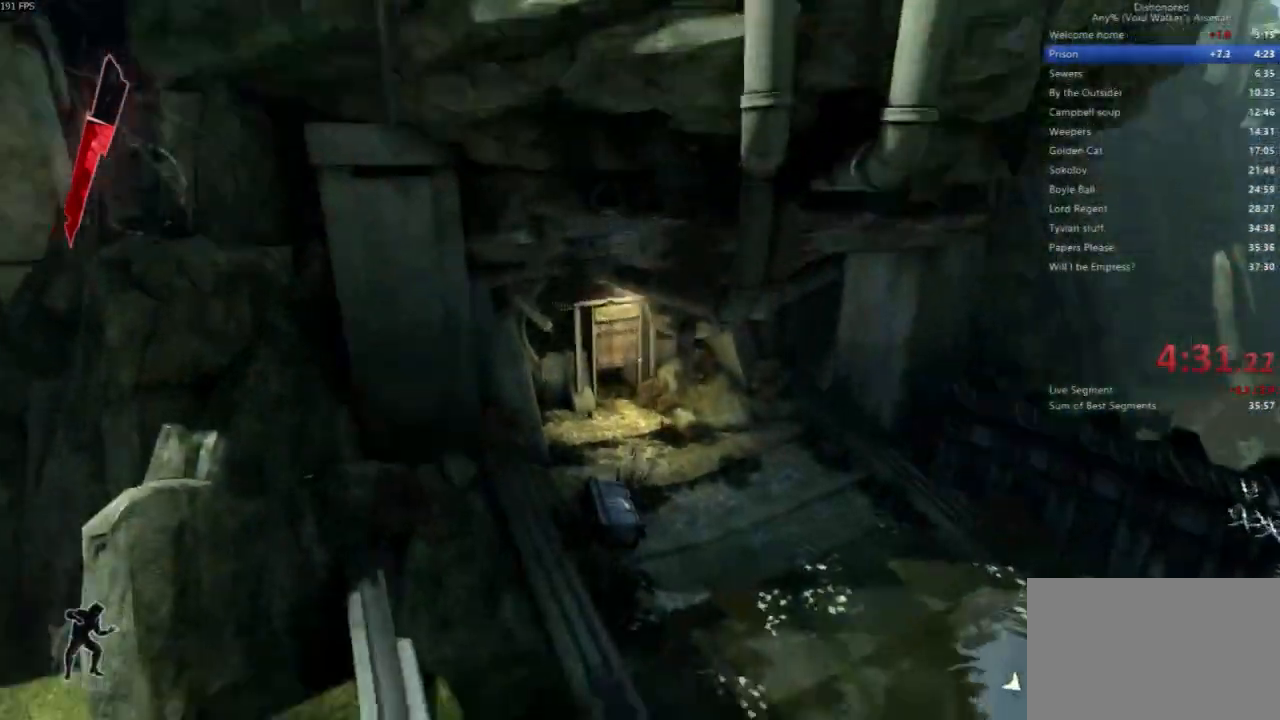
Gameplay with keyboard and mouse; each line is a JSON object with the keys and mouse buttons held at the frame after it. "events" lists presses ("down") and releases ("up") of "4", "5", "a", "alt", "c", "ctrl", "d", "e", "escape", "f", "q", "r", "s", "shift", "space", "tab", "v", "w", "x", "z", "mouse_left", "mouse_middle", "mouse_right", "mouse_wheel_up" and "mouse_wheel_down" between this image and that frame as [ms after this image, input, new state], when the widget could be followed in between. "mouse_left", "mouse_middle", "mouse_right", "mouse_wheel_up", "mouse_wheel_down" = the "left", "middle", "right", "wheel_up", "wheel_down" buttons of the "mouse" list. No other keys are recorded. Not read: mouse_move.
{"keys": ["shift", "space", "w"], "mouse": []}
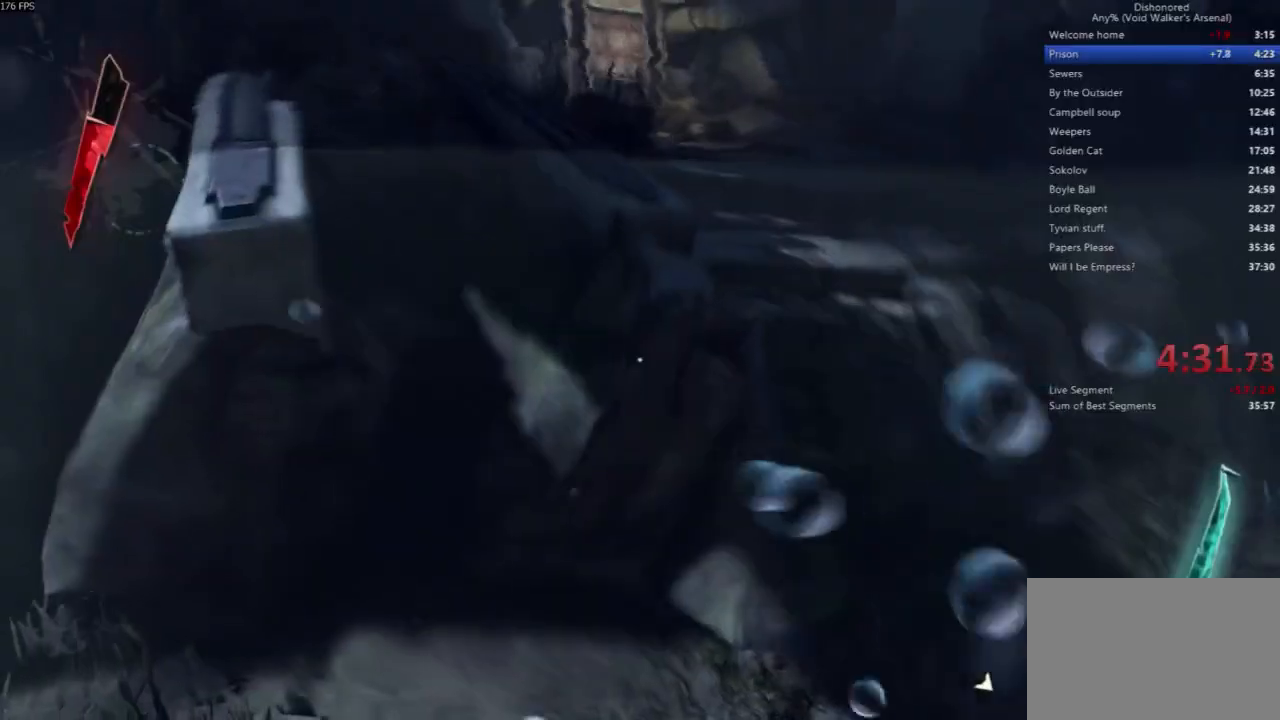
{"keys": ["shift", "space", "w"], "mouse": [], "events": []}
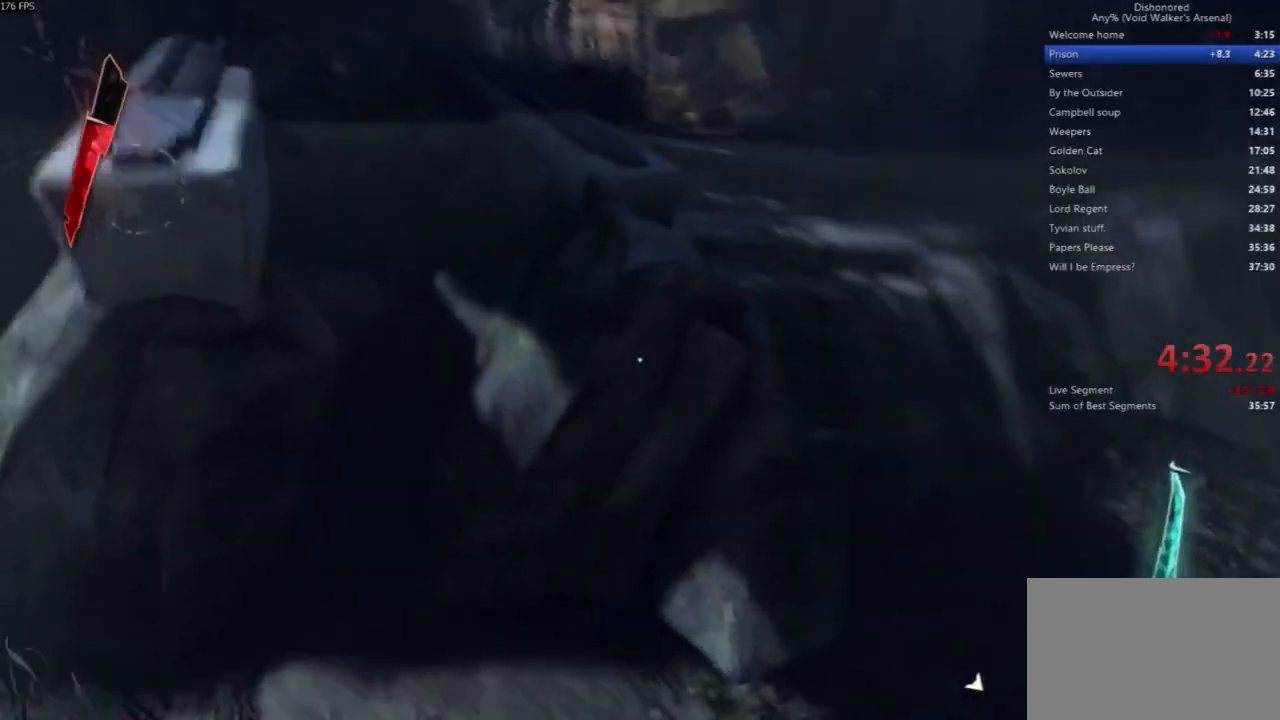
{"keys": ["shift", "space", "w"], "mouse": [], "events": []}
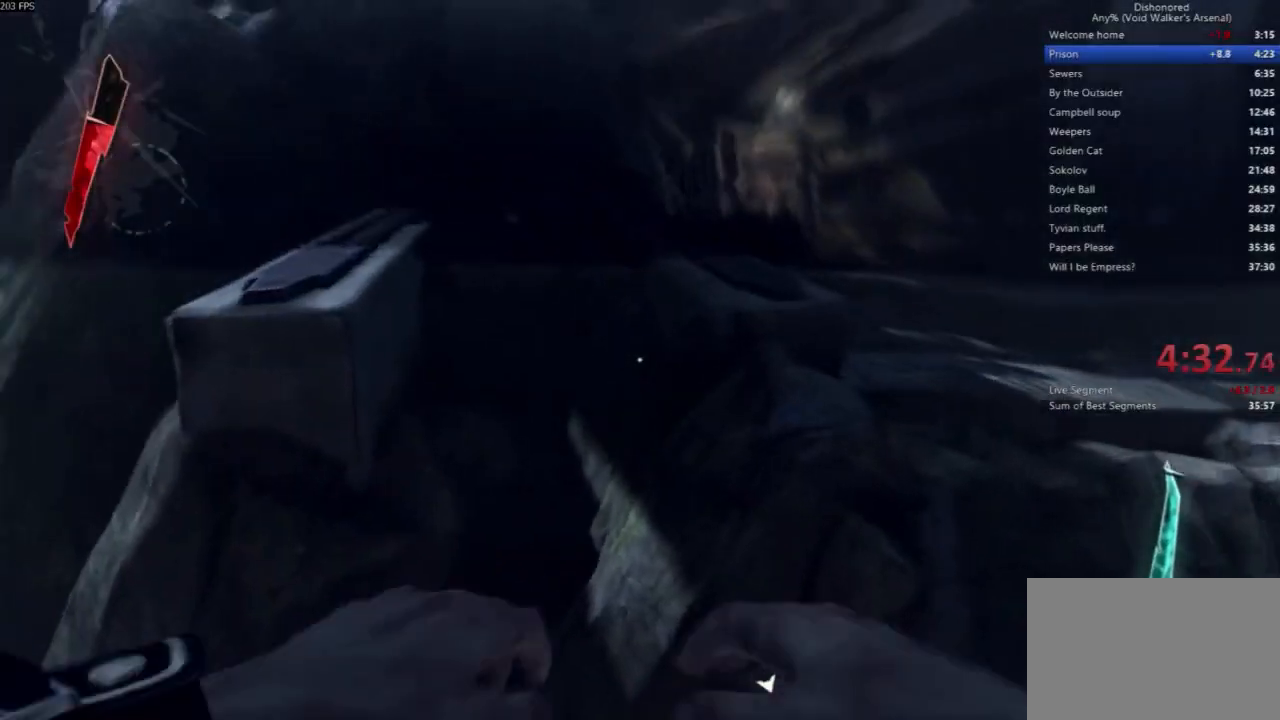
{"keys": ["shift", "space", "w"], "mouse": [], "events": []}
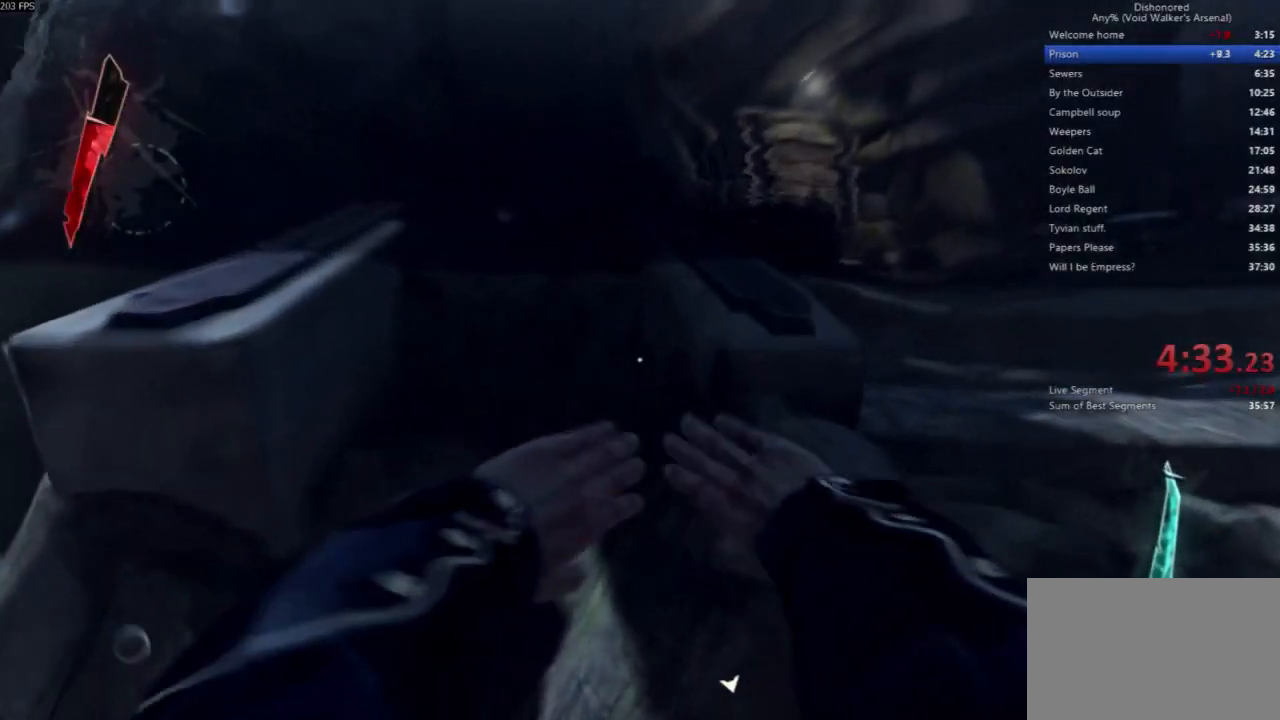
{"keys": ["shift", "space", "w"], "mouse": [], "events": []}
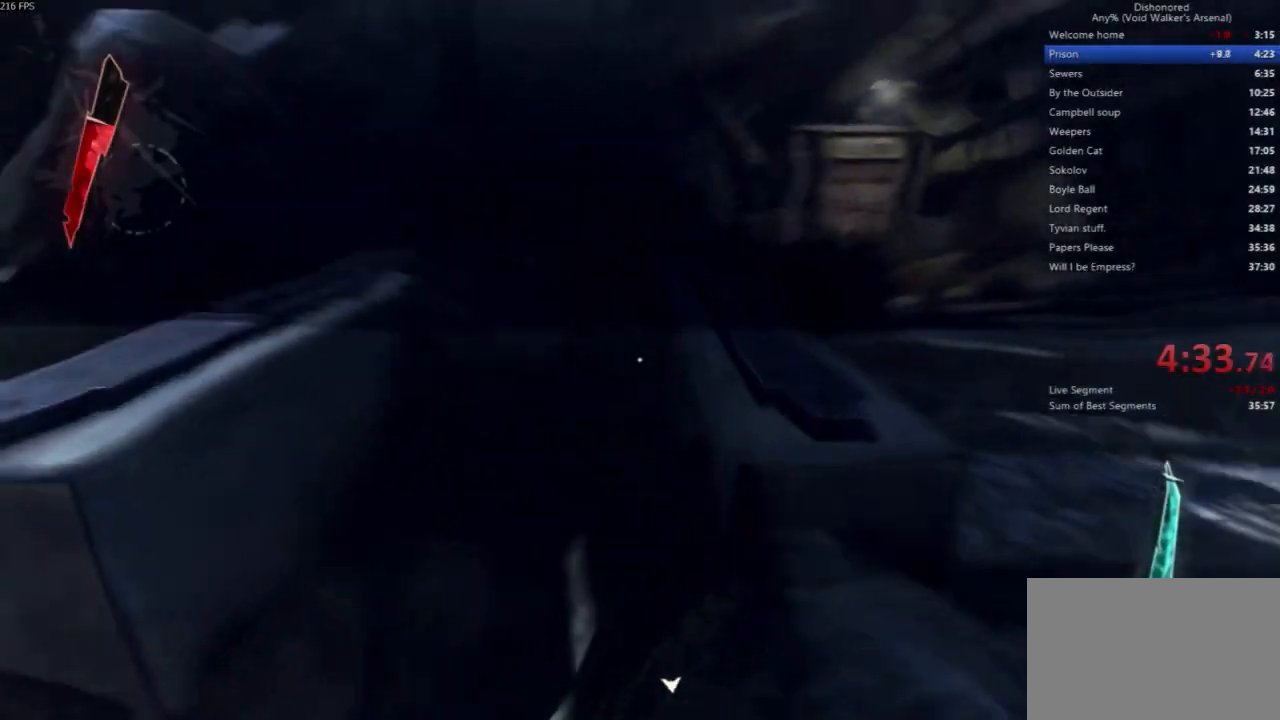
{"keys": ["shift", "space", "w"], "mouse": [], "events": []}
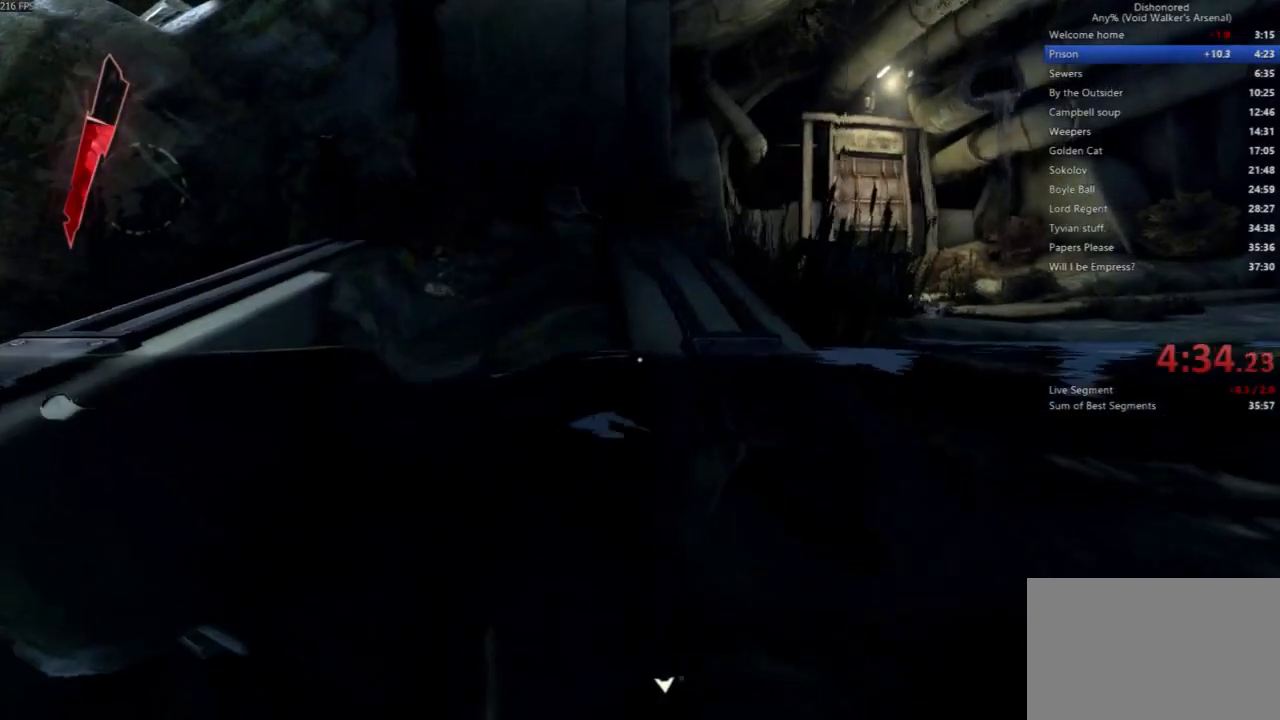
{"keys": ["shift", "w"], "mouse": [], "events": [[133, "space", "up"]]}
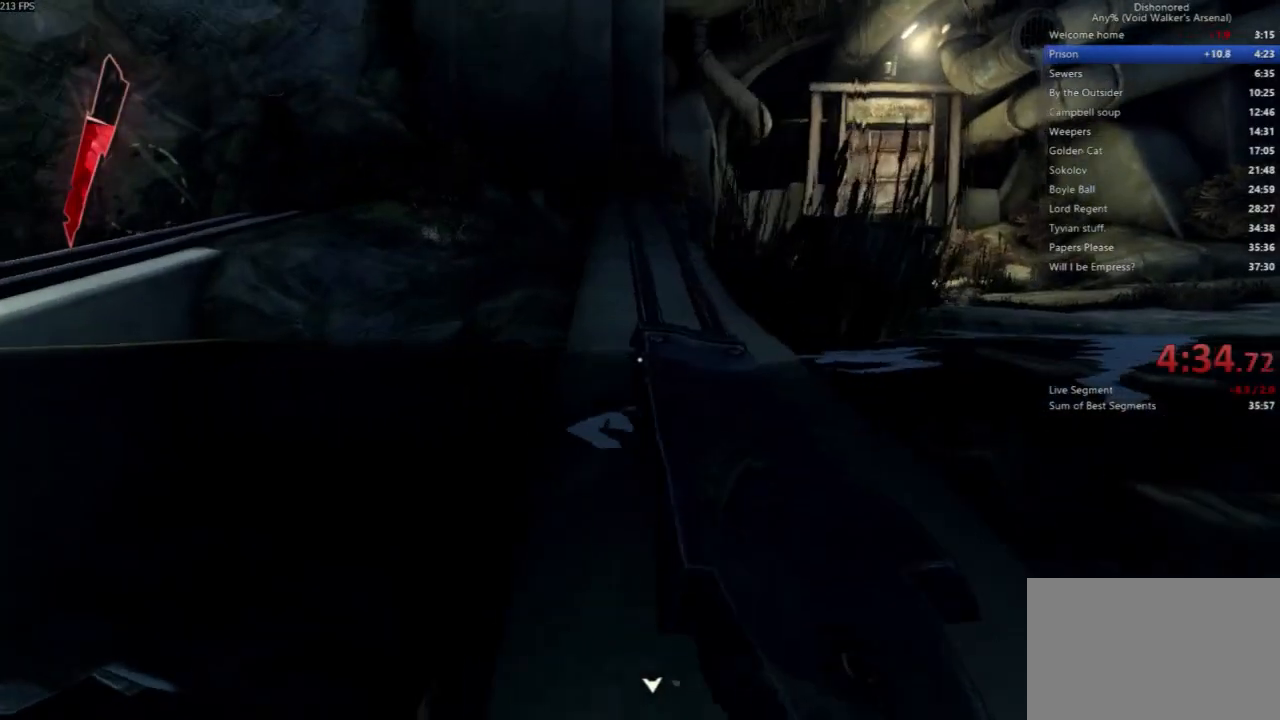
{"keys": ["shift", "w"], "mouse": [], "events": [[333, "a", "down"], [500, "a", "up"]]}
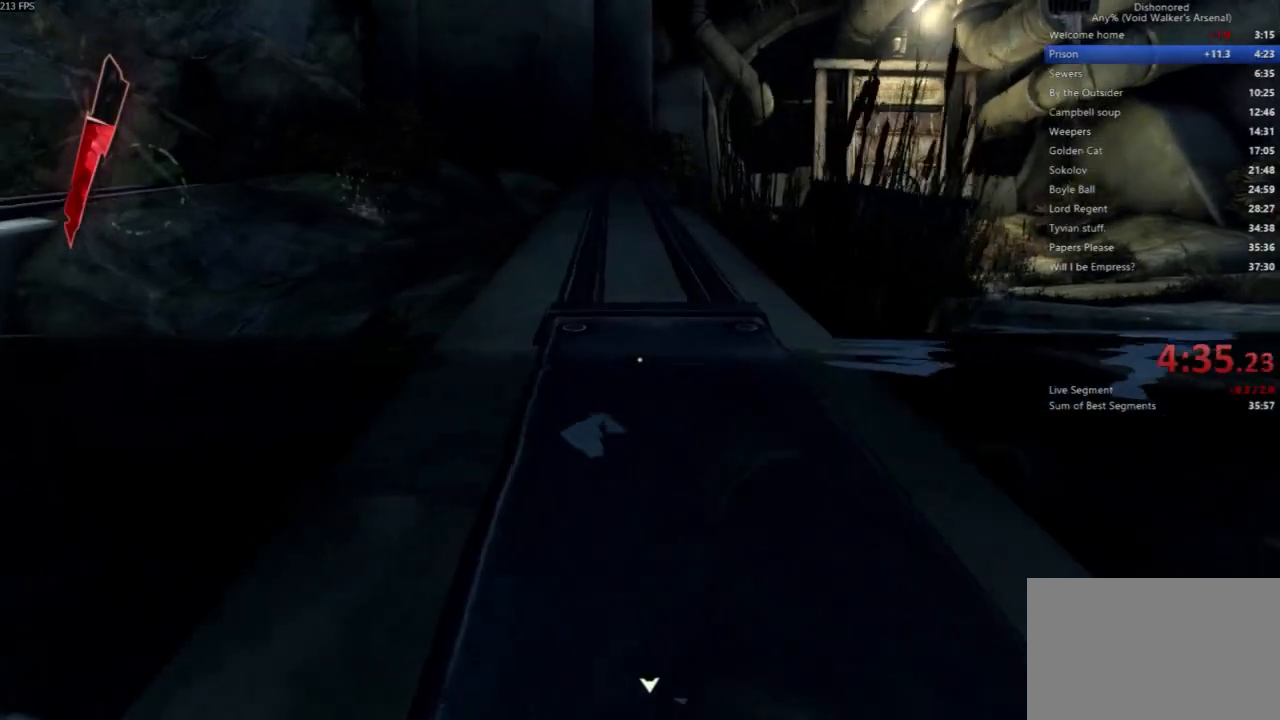
{"keys": ["shift", "w"], "mouse": [], "events": []}
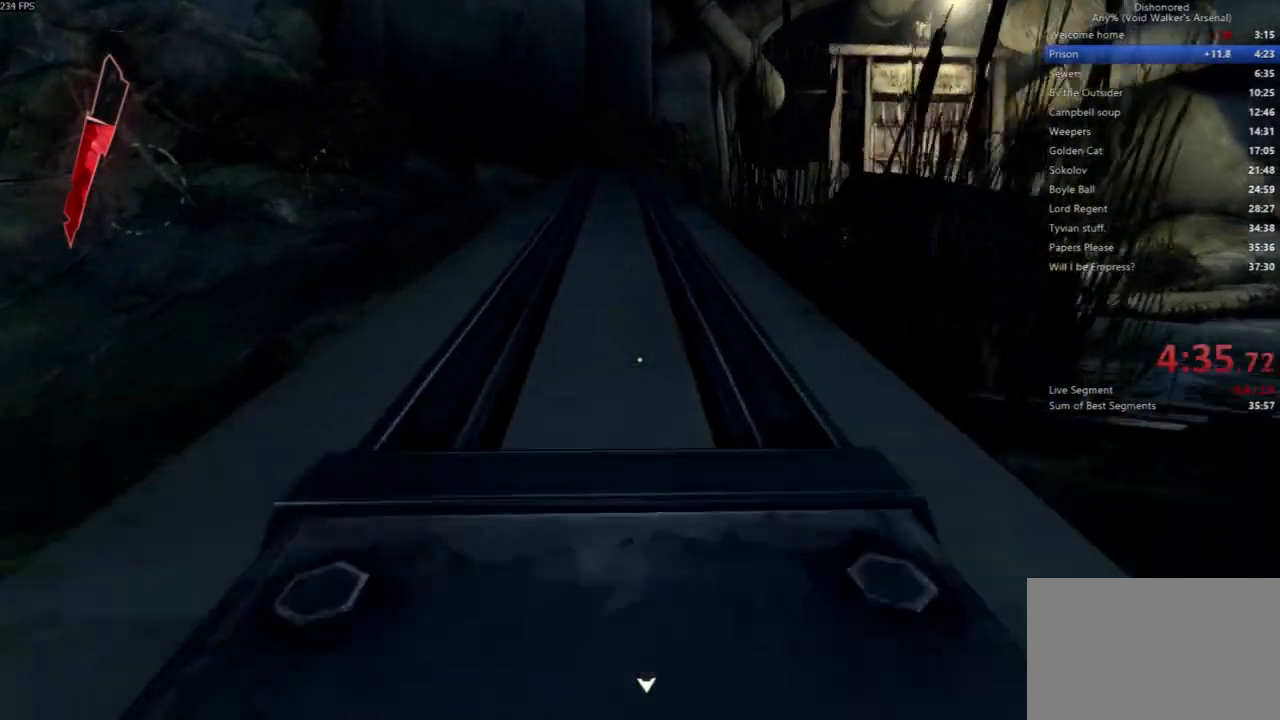
{"keys": ["shift", "w"], "mouse": [], "events": []}
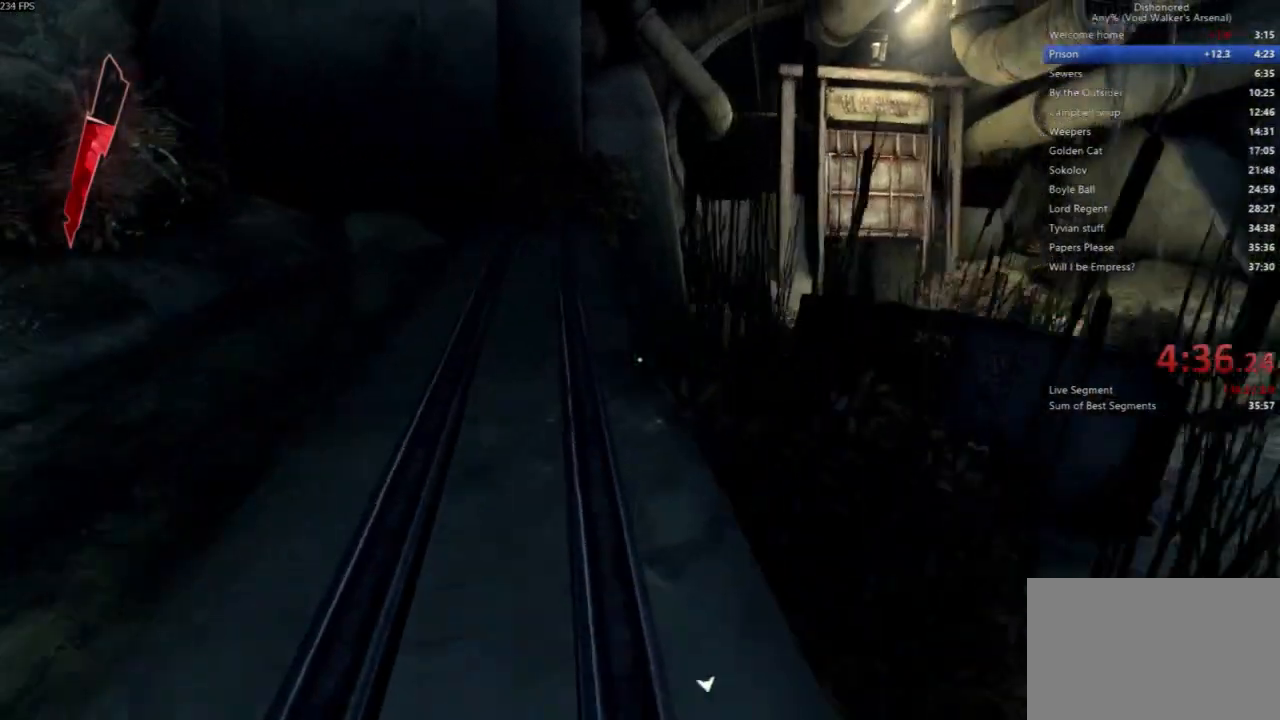
{"keys": ["shift", "w"], "mouse": [], "events": []}
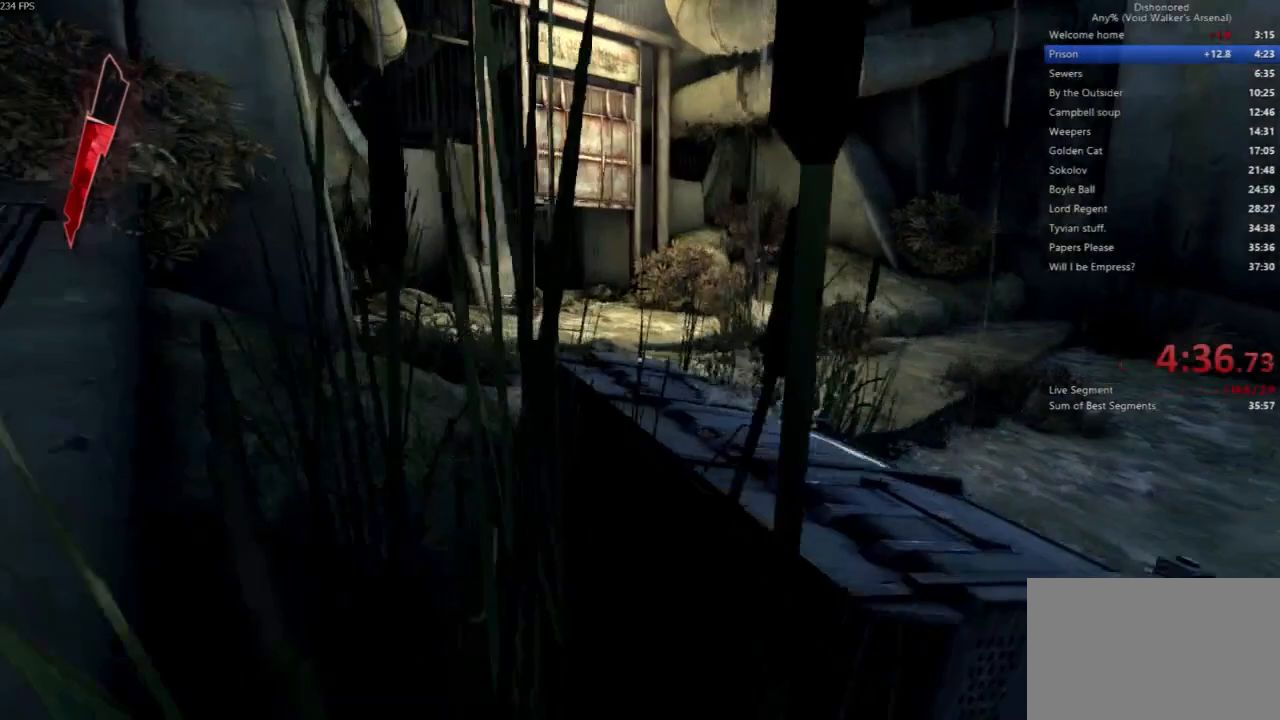
{"keys": ["shift", "space", "w"], "mouse": []}